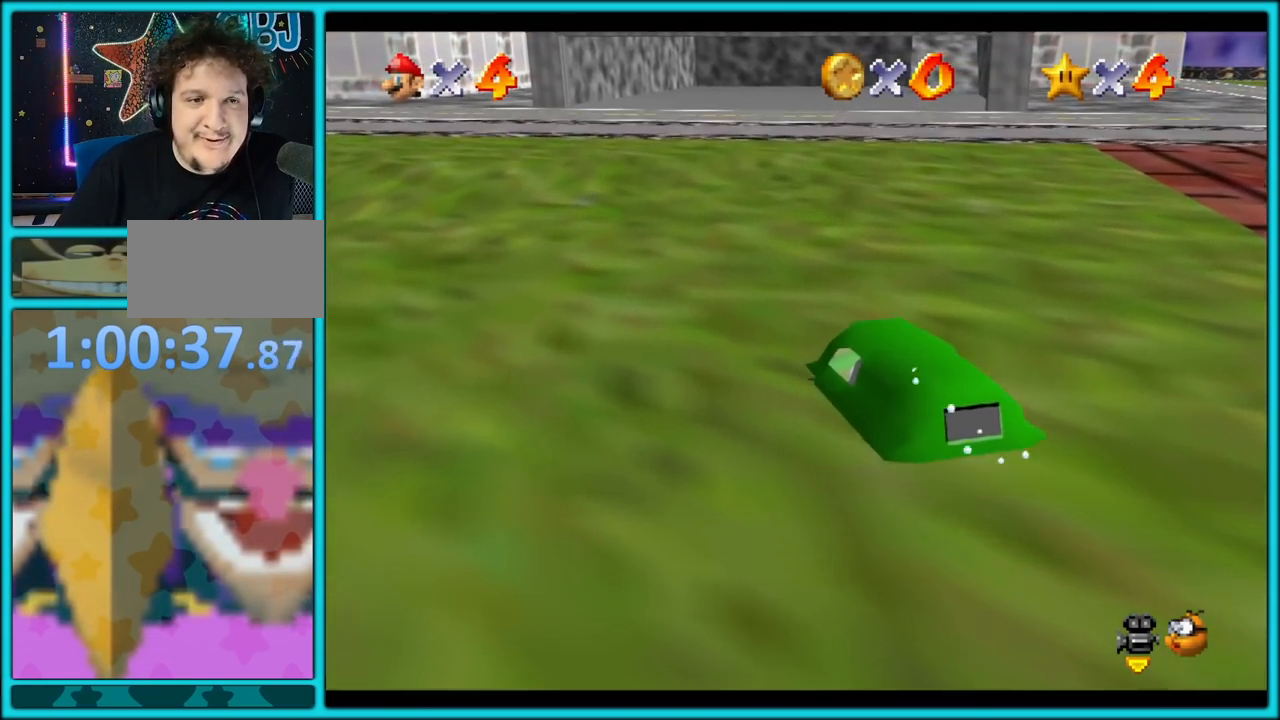
Gameplay with a controller (Nintendo layout); each line is a JSON object with the inputs held at the frame after it. "button_events" lists button changes between this image and that frame as [ms after this image, input, new state], when the widget could be followed in between (sticks are given only as held states). Not read: L1 L3 R3.
{"buttons": ["A"], "left_stick": "up-left", "button_events": []}
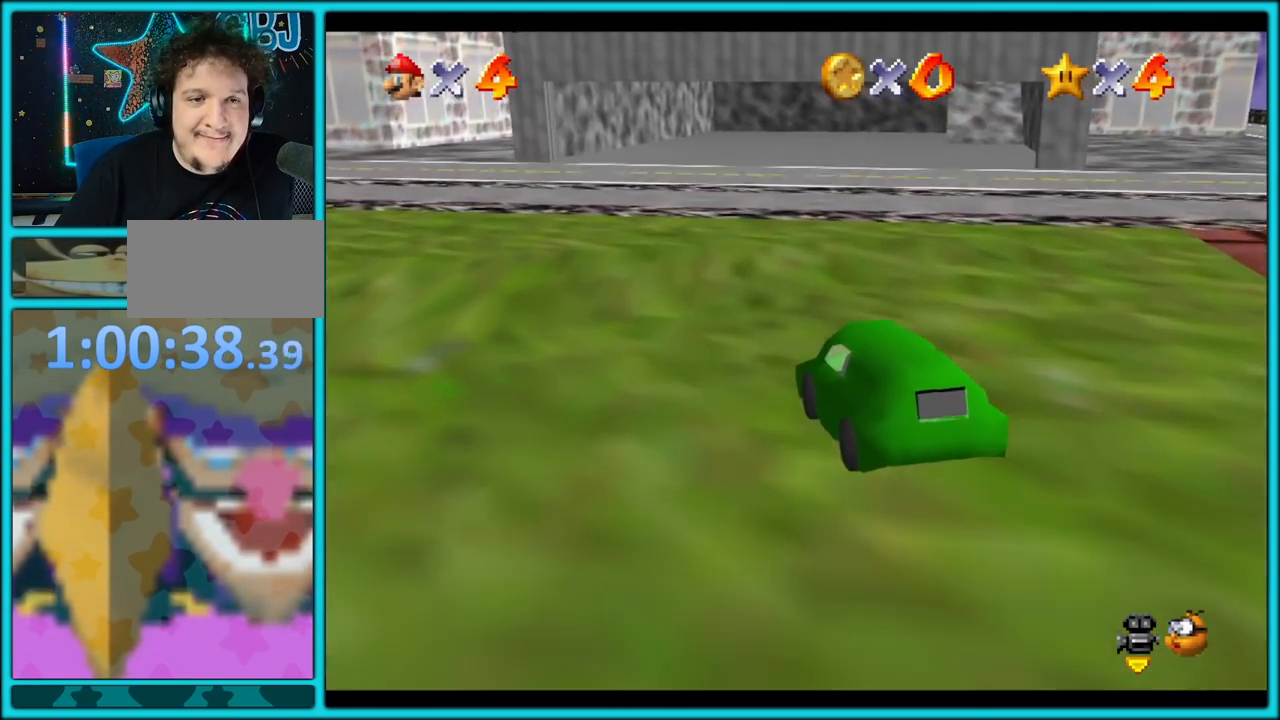
{"buttons": ["A"], "left_stick": "up-left", "button_events": []}
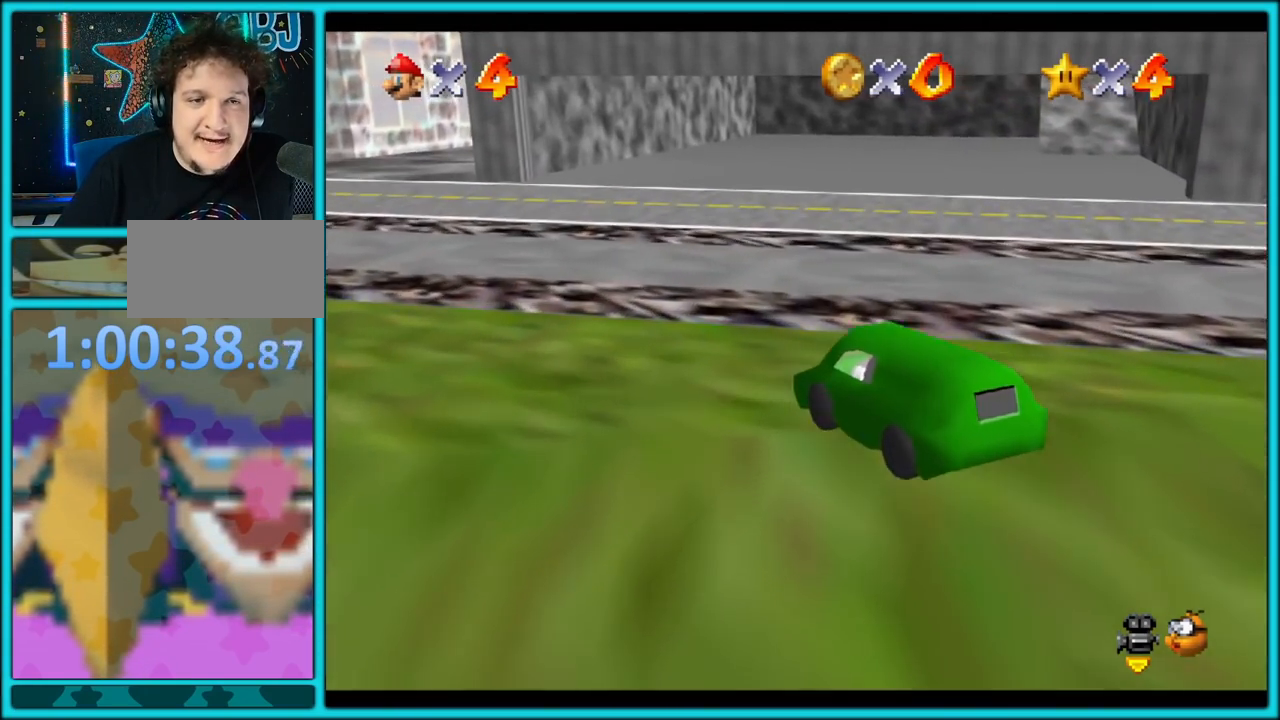
{"buttons": ["A"], "left_stick": "left", "button_events": []}
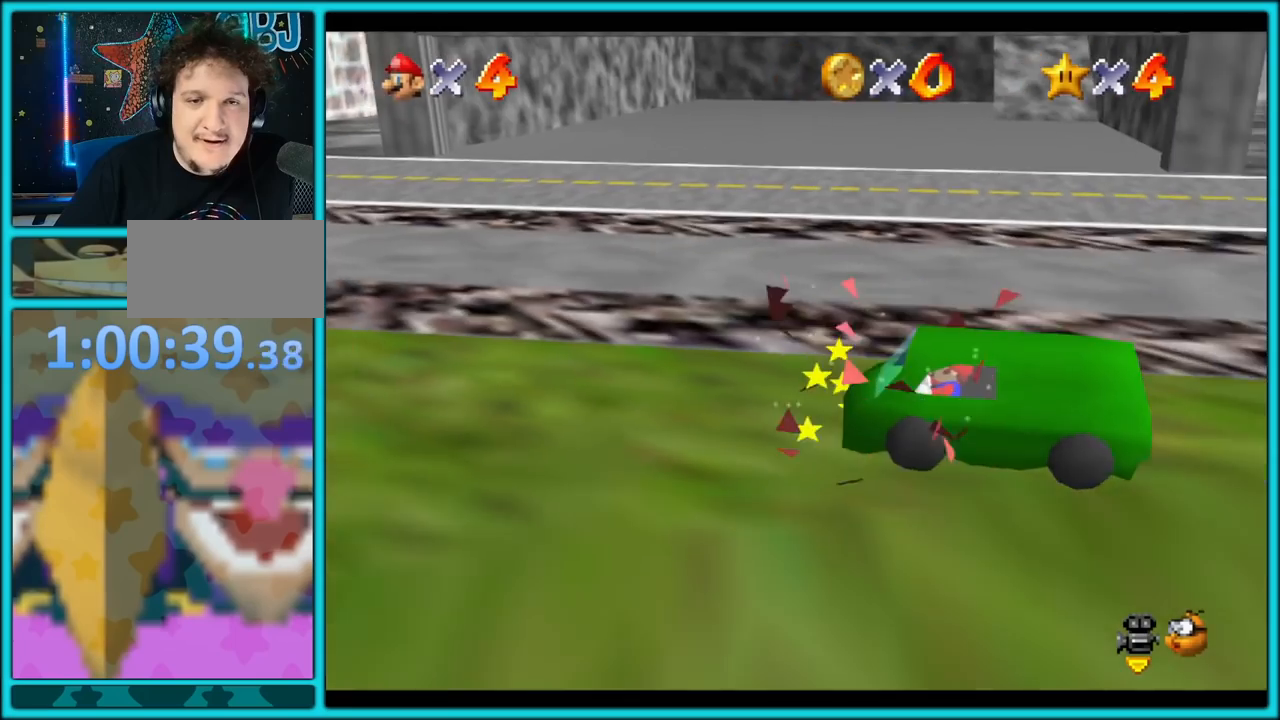
{"buttons": ["A", "C_RIGHT"], "left_stick": "up", "button_events": [[400, "C_RIGHT", "down"]]}
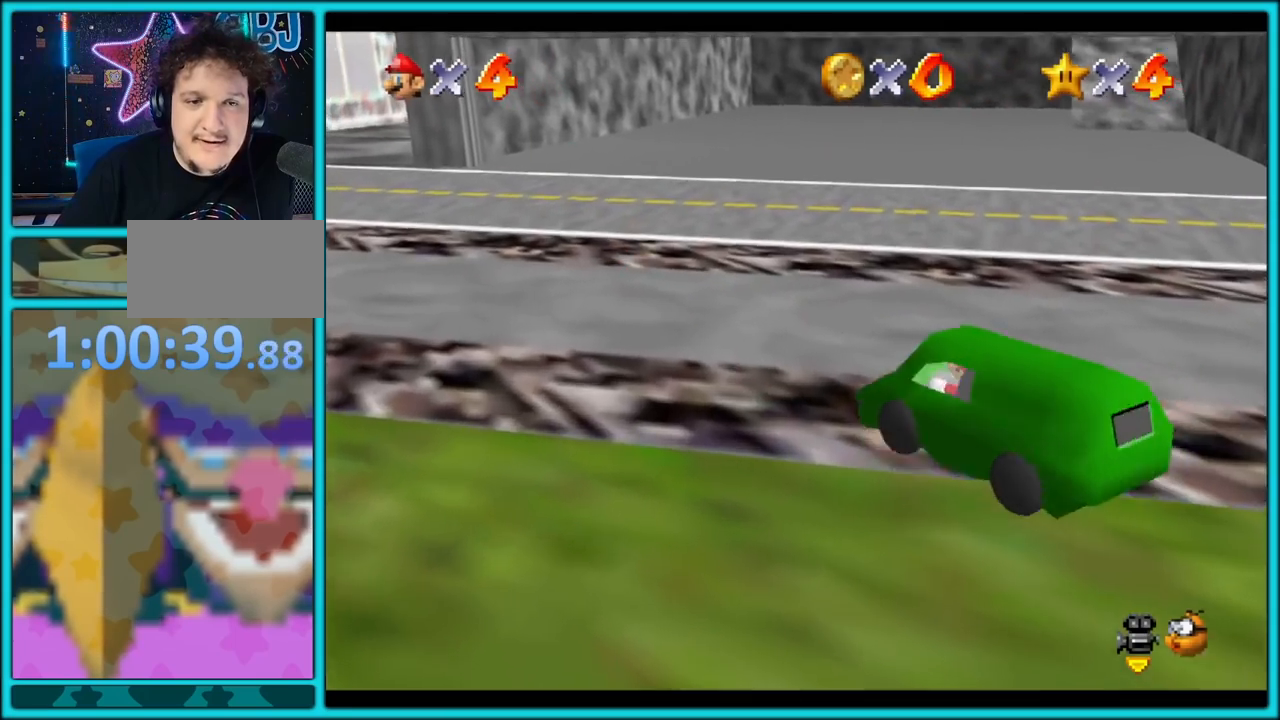
{"buttons": ["A", "C_LEFT"], "left_stick": "up-right", "button_events": [[33, "C_RIGHT", "up"], [450, "C_LEFT", "down"]]}
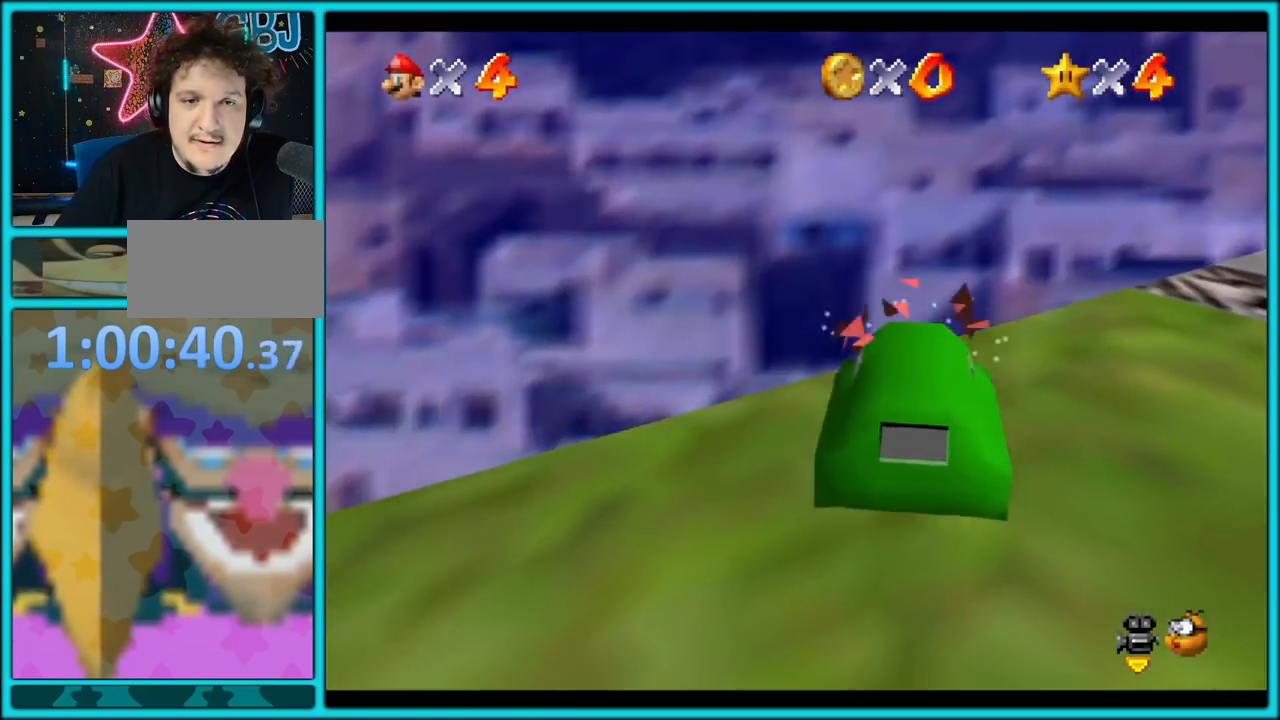
{"buttons": ["A"], "left_stick": "up", "button_events": [[83, "C_LEFT", "up"]]}
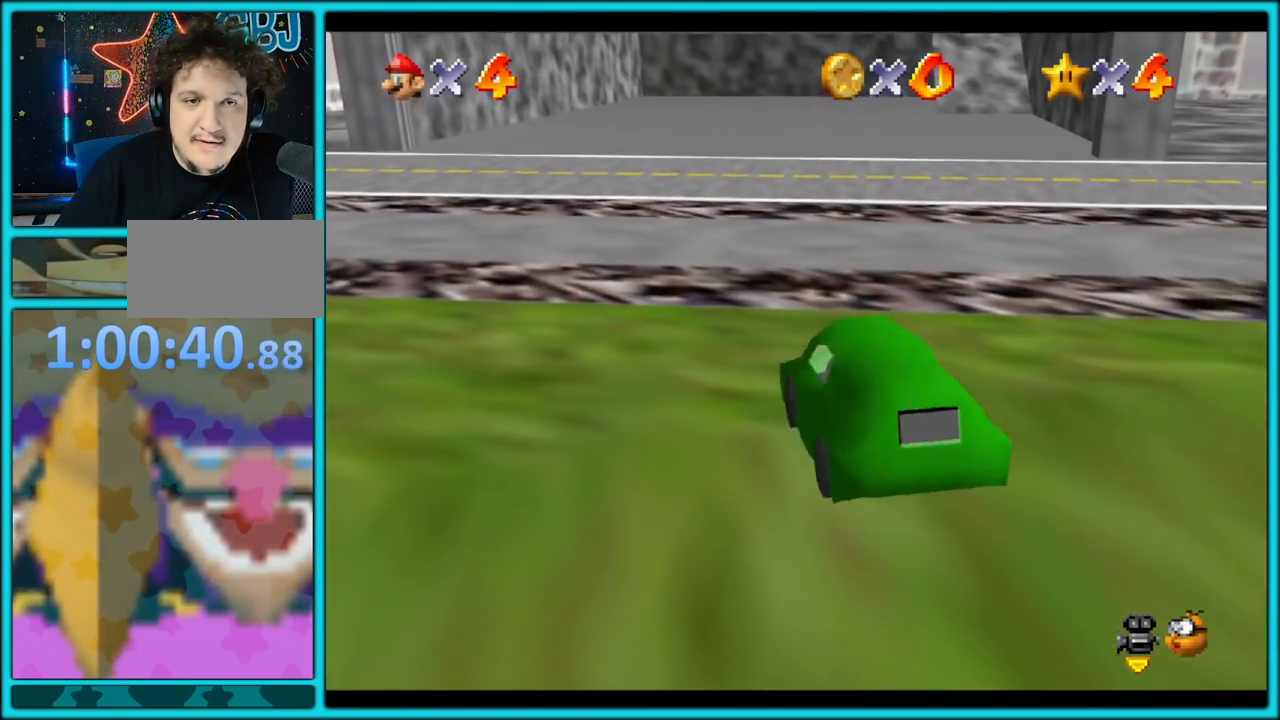
{"buttons": ["A"], "left_stick": "up", "button_events": [[117, "C_LEFT", "down"], [233, "C_LEFT", "up"]]}
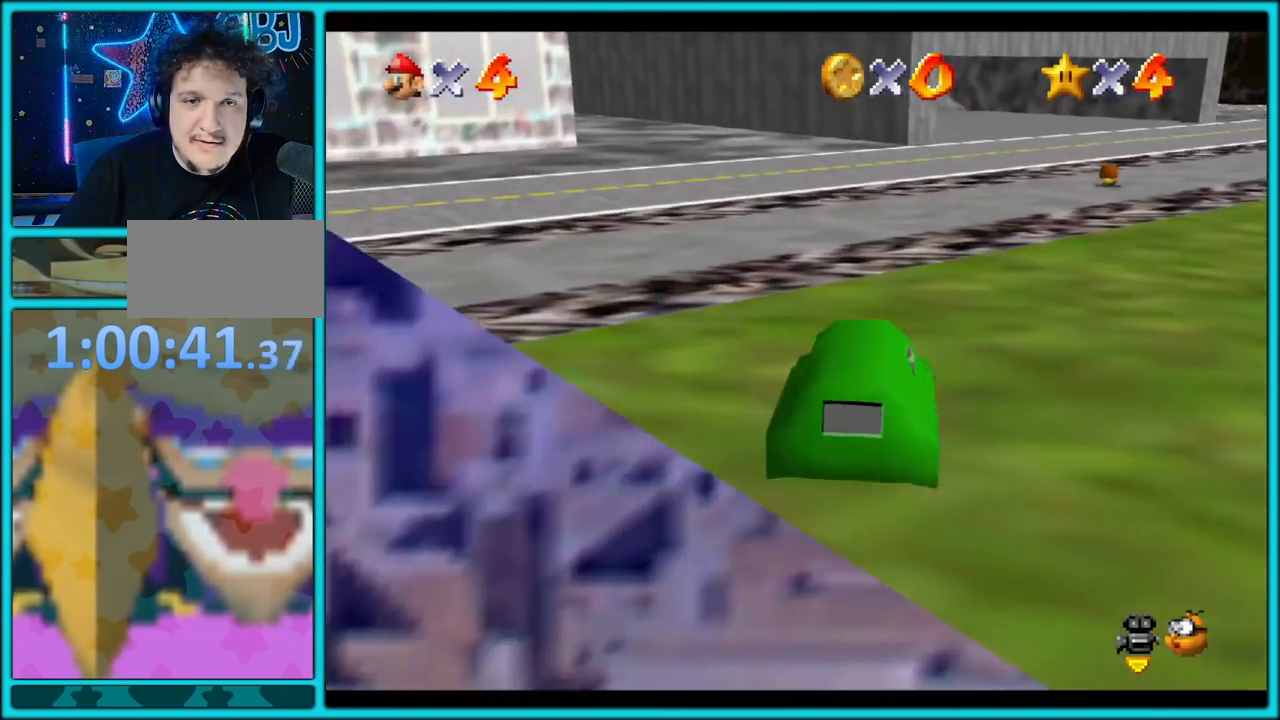
{"buttons": ["A"], "left_stick": "up", "button_events": []}
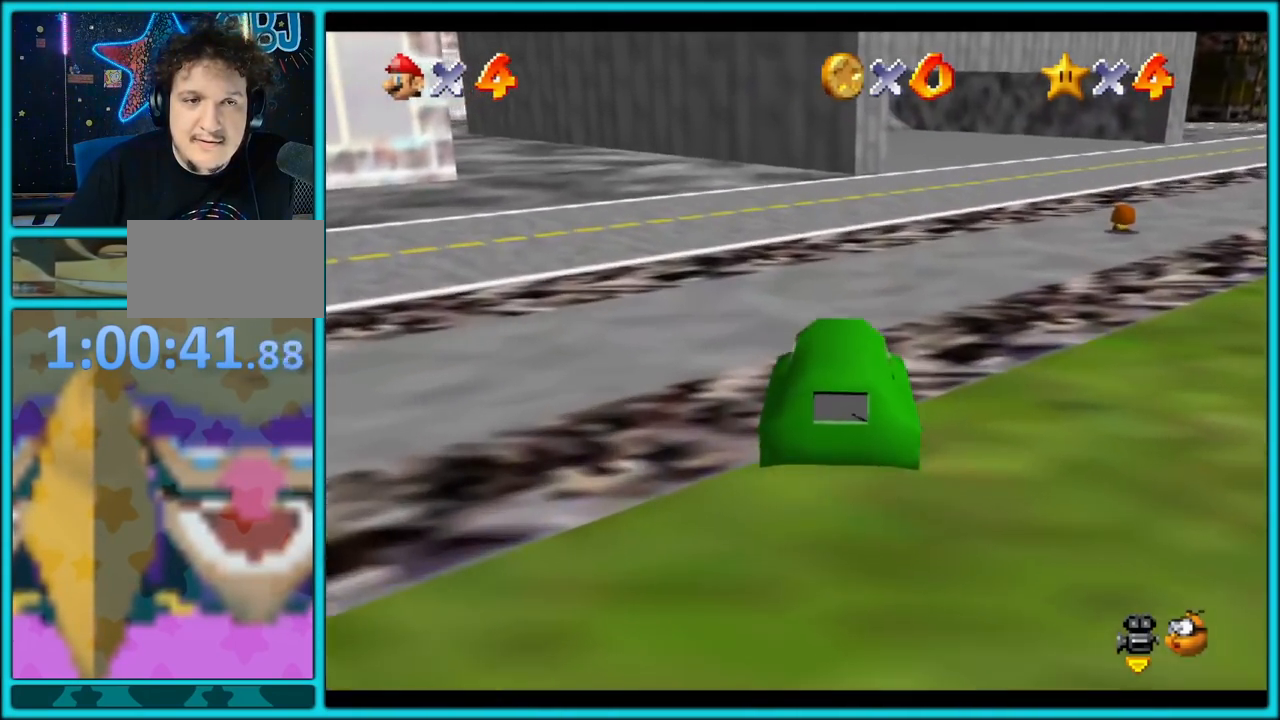
{"buttons": ["A"], "left_stick": "up-left", "button_events": []}
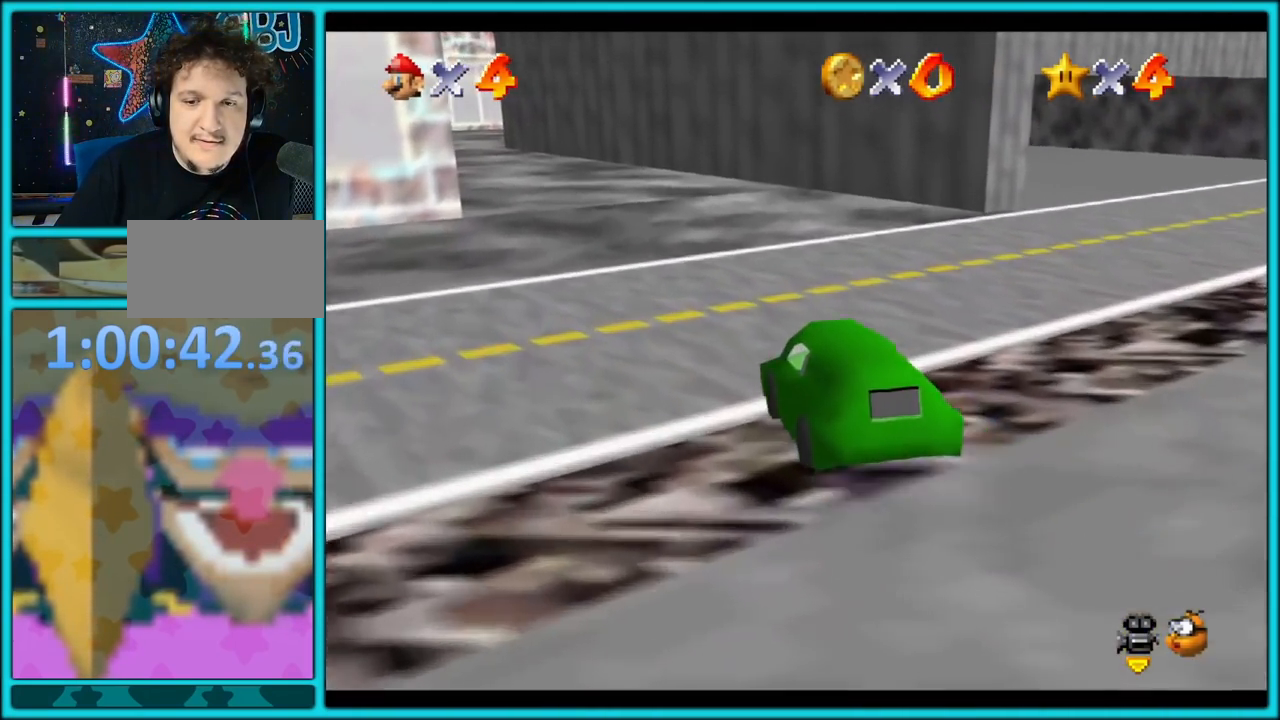
{"buttons": ["A"], "left_stick": "up-left", "button_events": []}
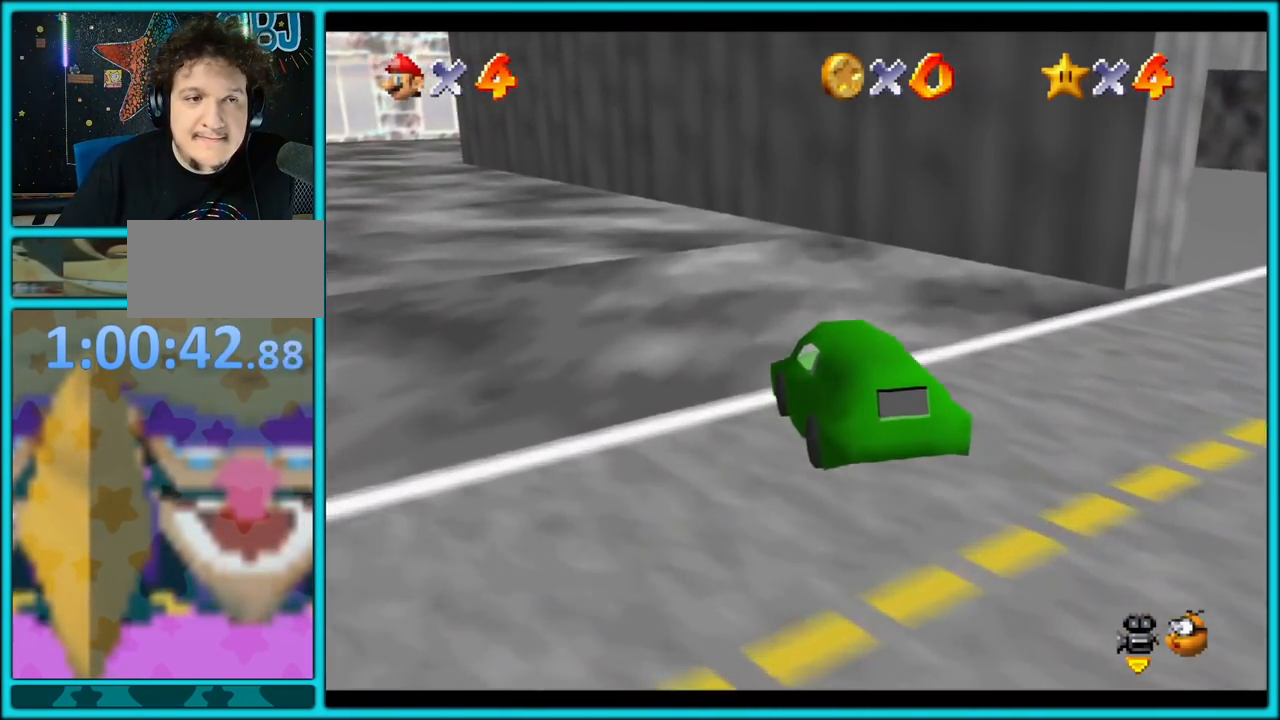
{"buttons": ["A", "C_LEFT"], "left_stick": "left", "button_events": [[483, "C_LEFT", "down"]]}
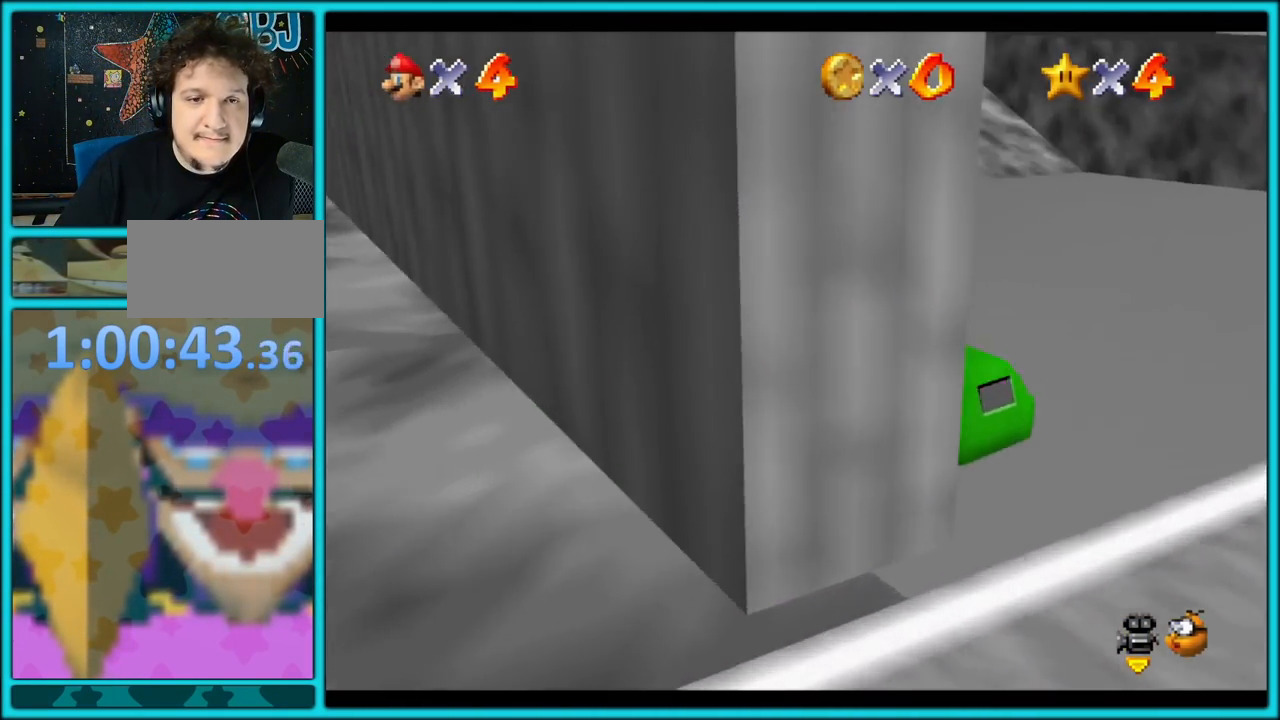
{"buttons": ["A"], "left_stick": "left", "button_events": [[50, "C_LEFT", "up"], [300, "C_LEFT", "down"], [417, "C_LEFT", "up"]]}
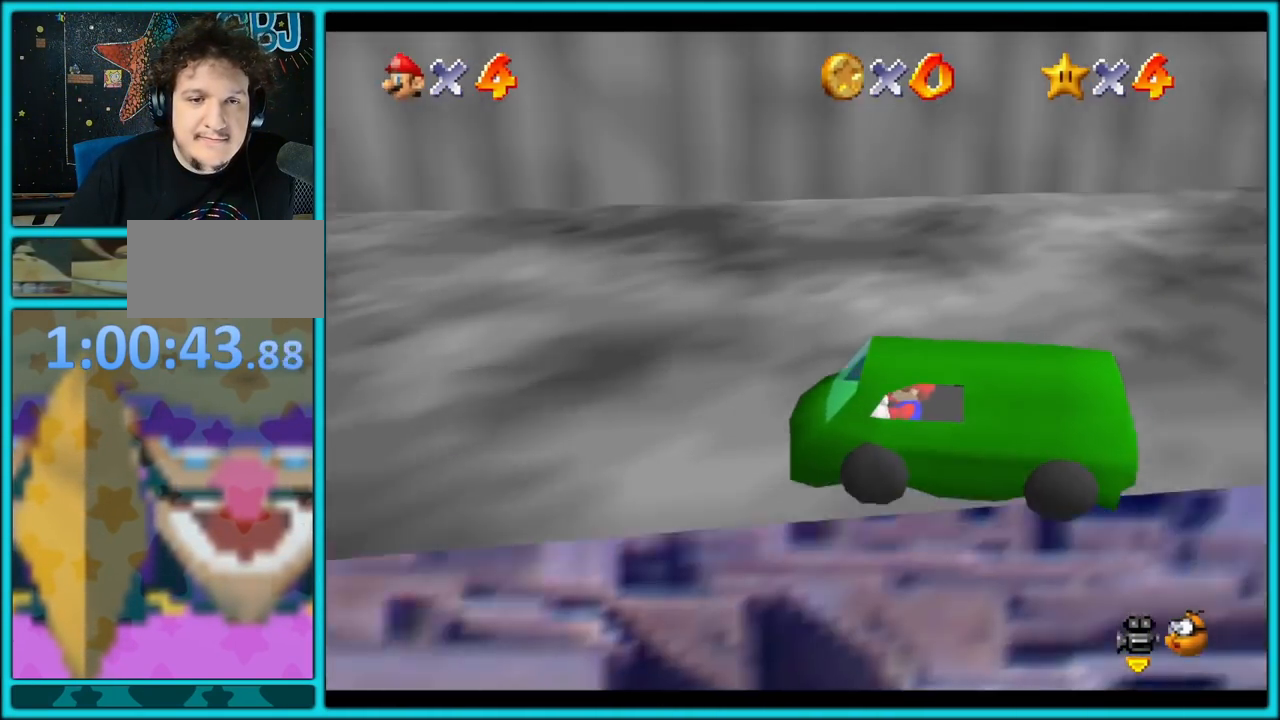
{"buttons": ["A"], "left_stick": "left", "button_events": [[333, "C_RIGHT", "down"], [467, "C_RIGHT", "up"]]}
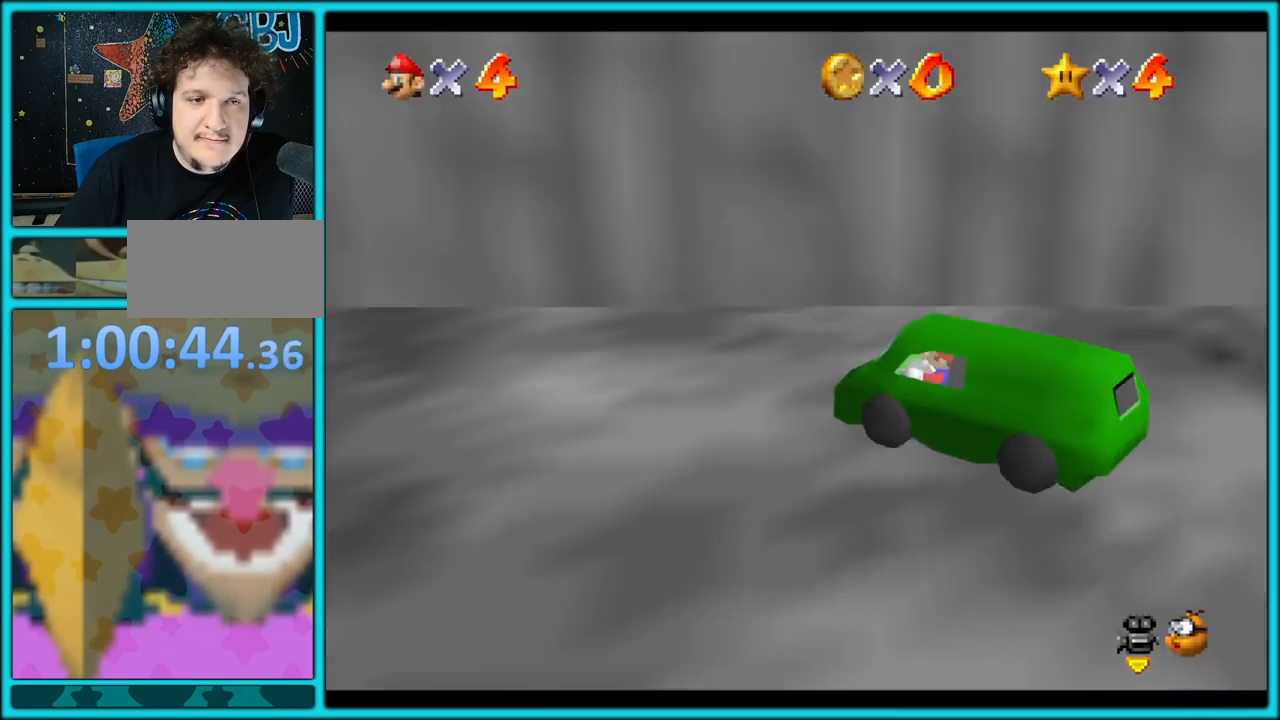
{"buttons": ["A"], "left_stick": "left", "button_events": []}
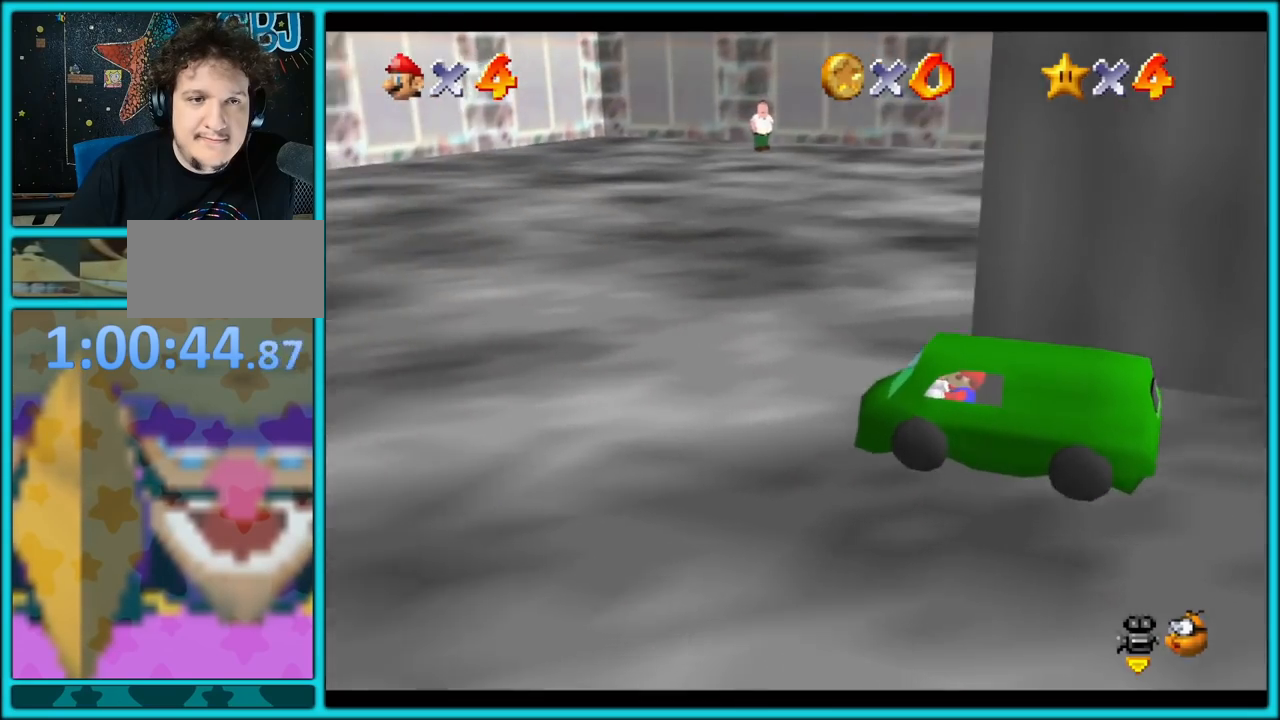
{"buttons": ["A"], "left_stick": "up-left", "button_events": []}
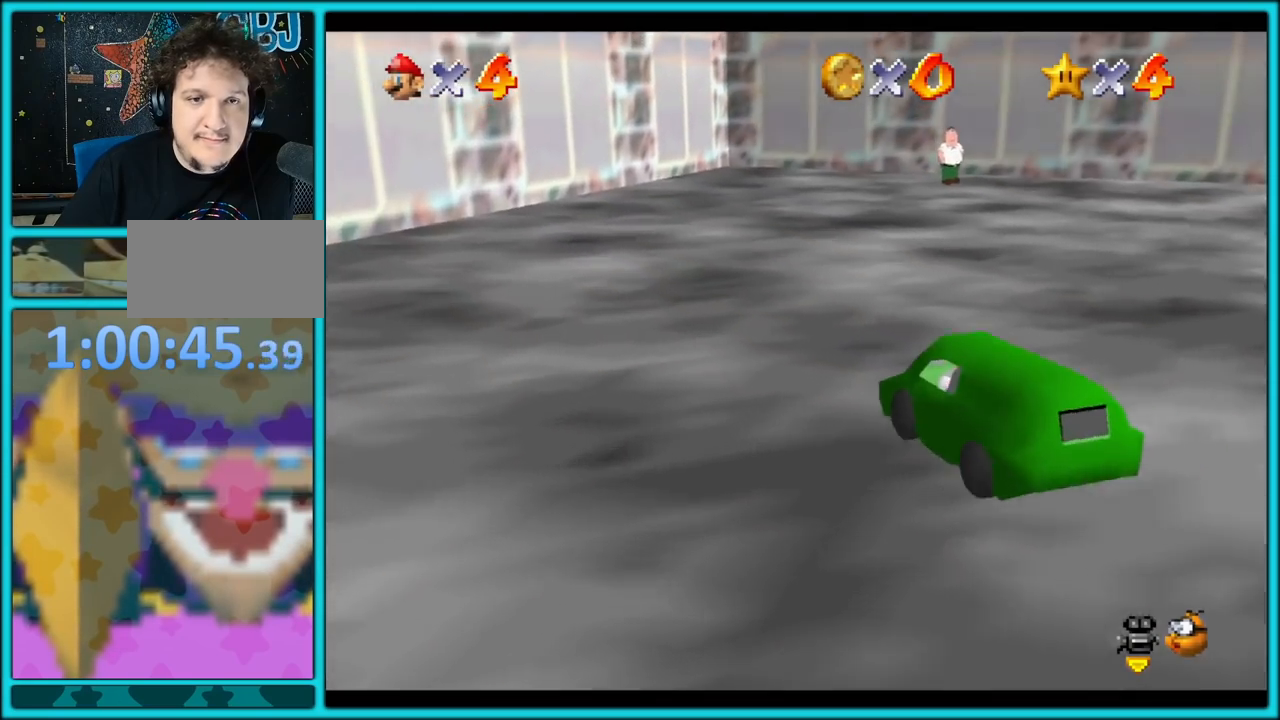
{"buttons": ["A"], "left_stick": "up", "button_events": []}
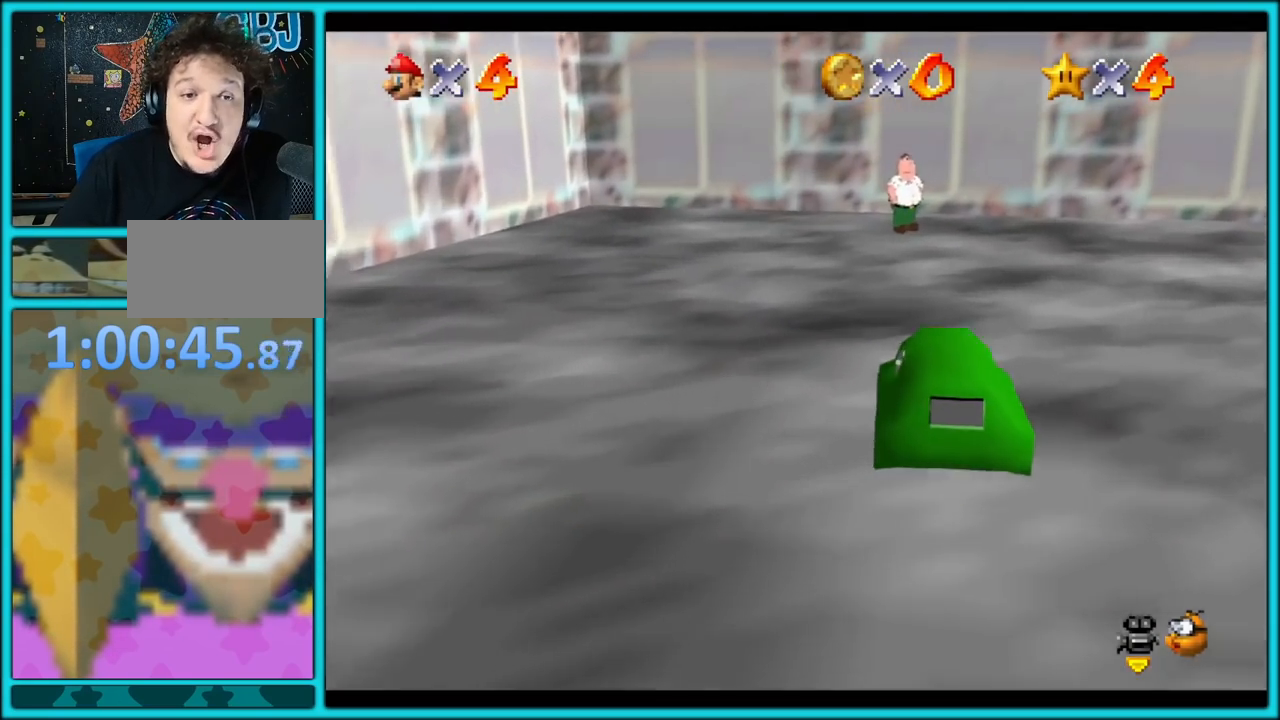
{"buttons": ["A"], "left_stick": "up", "button_events": []}
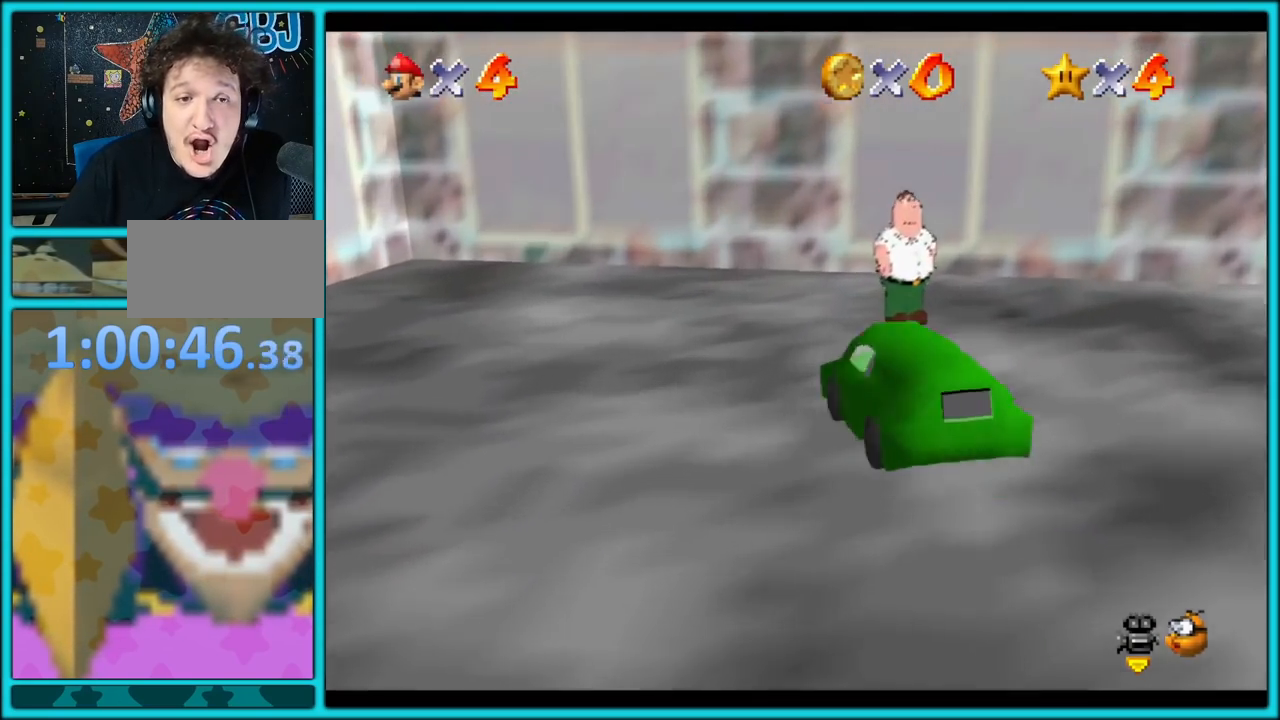
{"buttons": ["A"], "left_stick": "right", "button_events": [[300, "C_LEFT", "down"], [500, "C_LEFT", "up"]]}
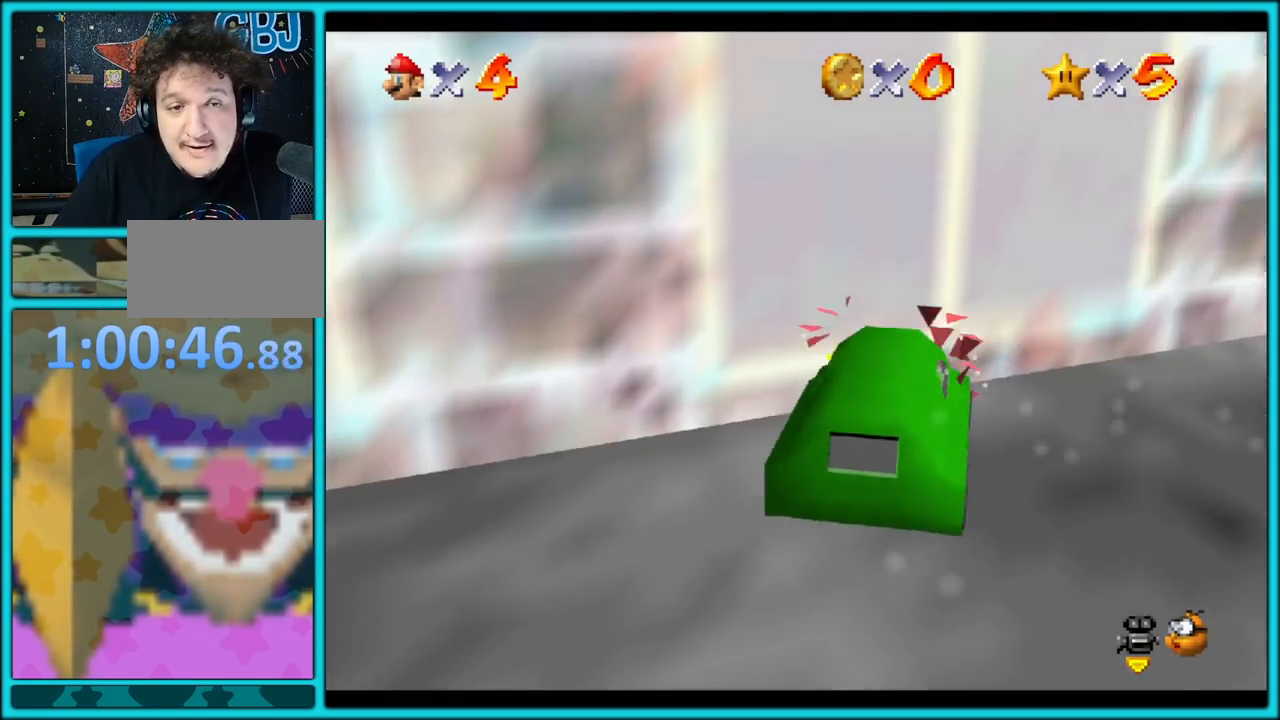
{"buttons": ["A", "C_LEFT"], "left_stick": "right", "button_events": [[83, "C_LEFT", "down"], [233, "C_LEFT", "up"], [500, "C_LEFT", "down"]]}
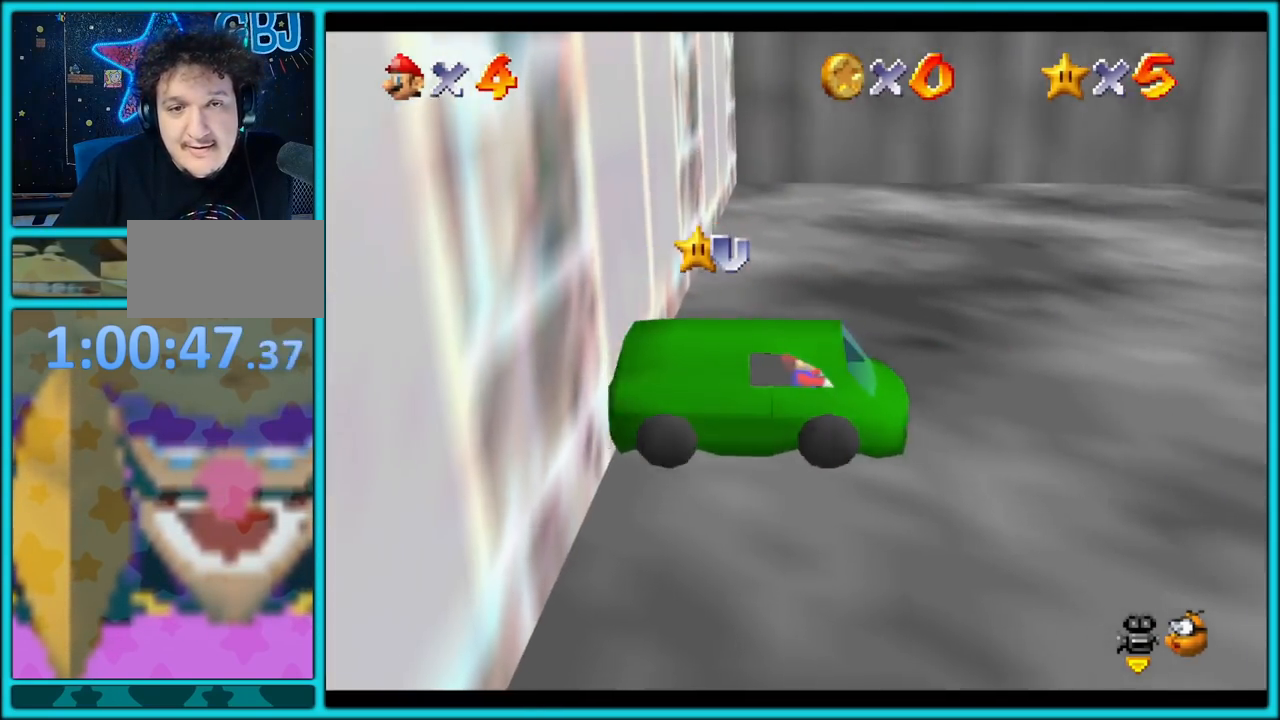
{"buttons": ["A", "C_LEFT"], "left_stick": "up-right", "button_events": [[150, "C_LEFT", "up"], [383, "C_LEFT", "down"]]}
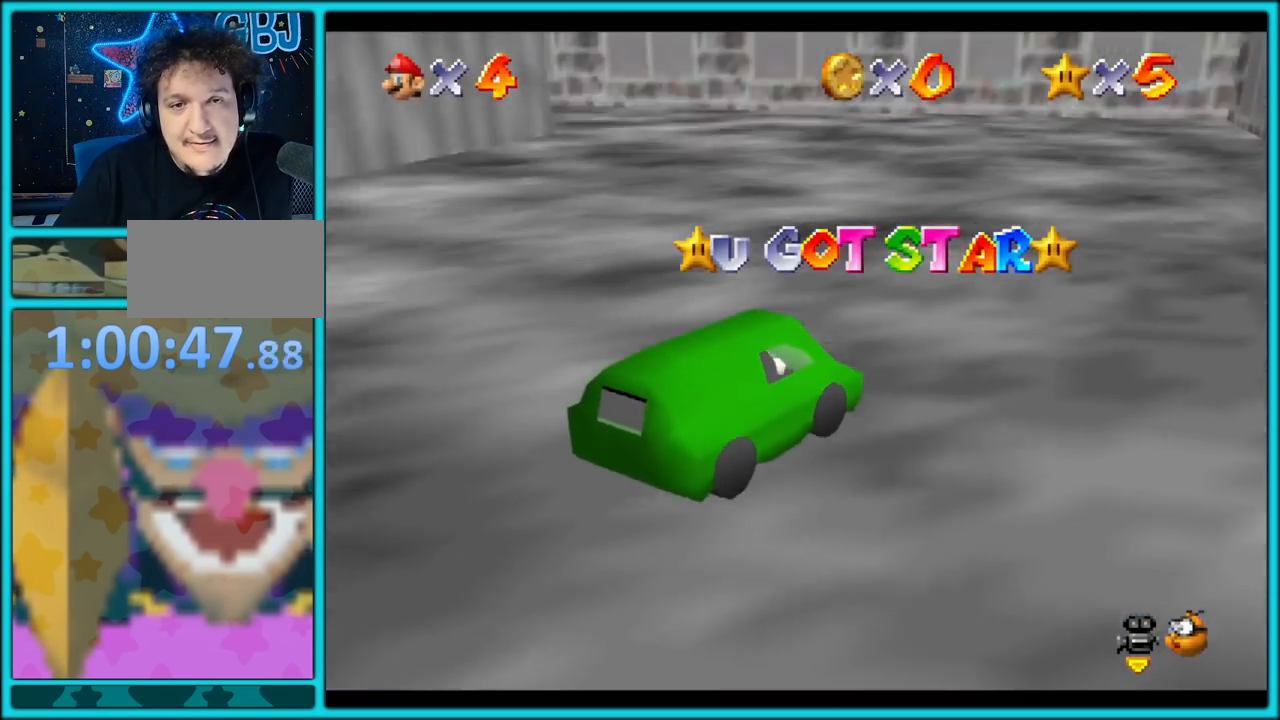
{"buttons": ["A"], "left_stick": "up", "button_events": [[33, "C_LEFT", "up"]]}
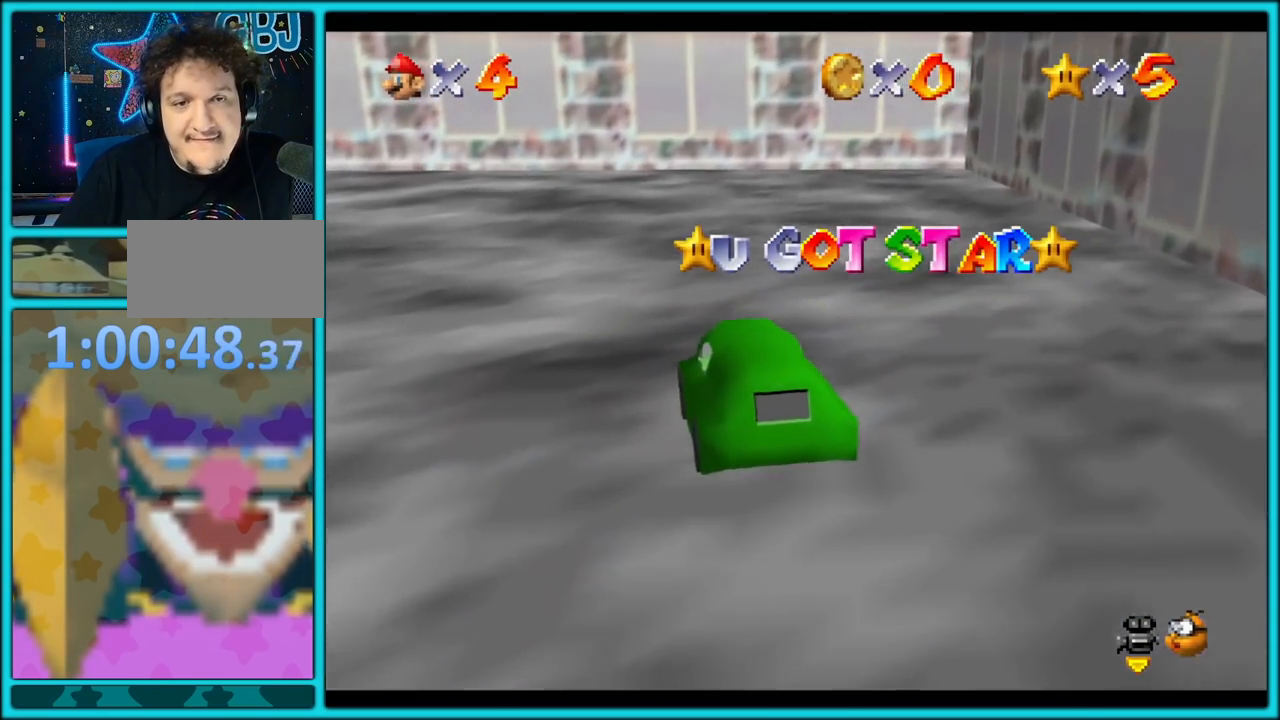
{"buttons": ["A", "C_RIGHT"], "left_stick": "up", "button_events": [[450, "C_RIGHT", "down"]]}
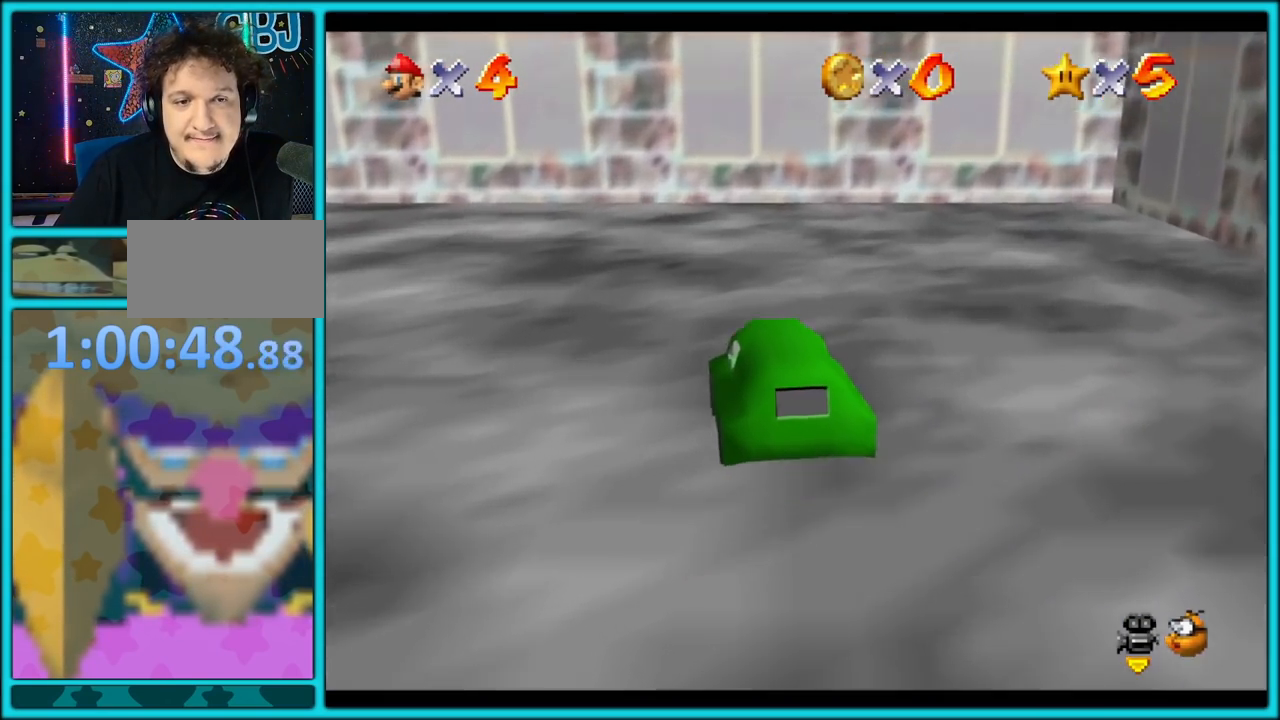
{"buttons": ["A"], "left_stick": "up", "button_events": [[83, "C_RIGHT", "up"]]}
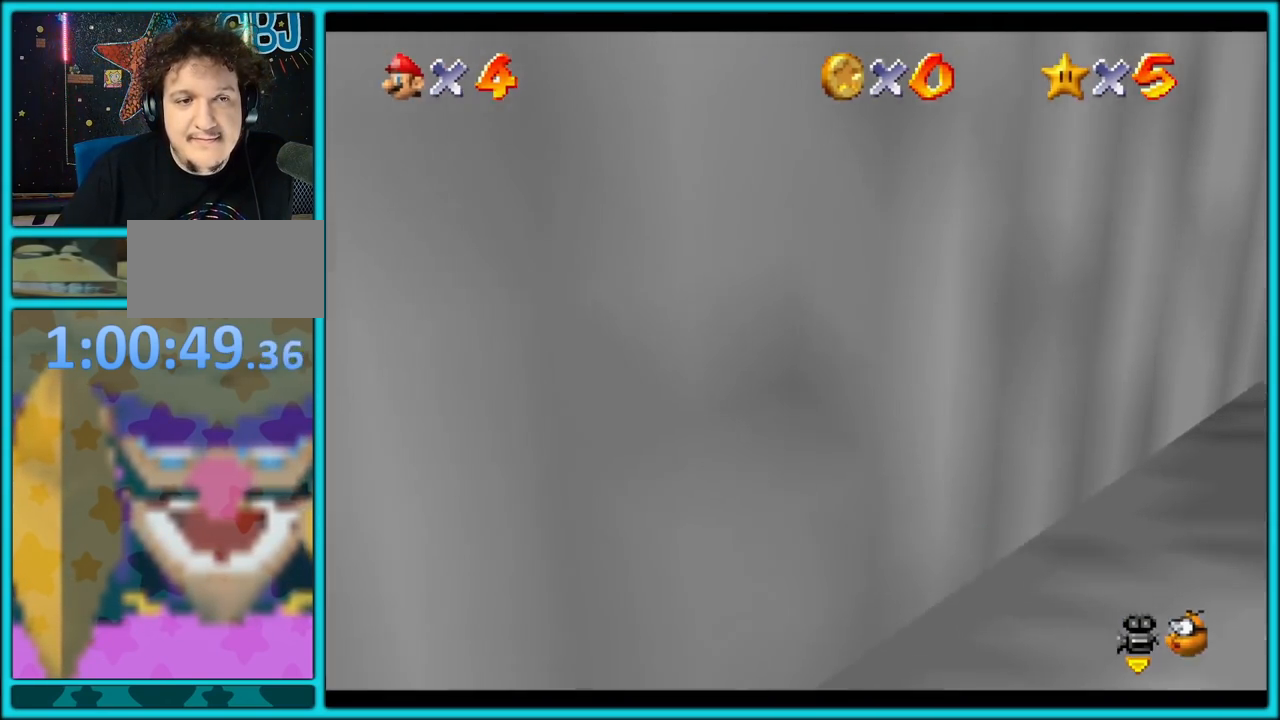
{"buttons": ["A"], "left_stick": "up", "button_events": []}
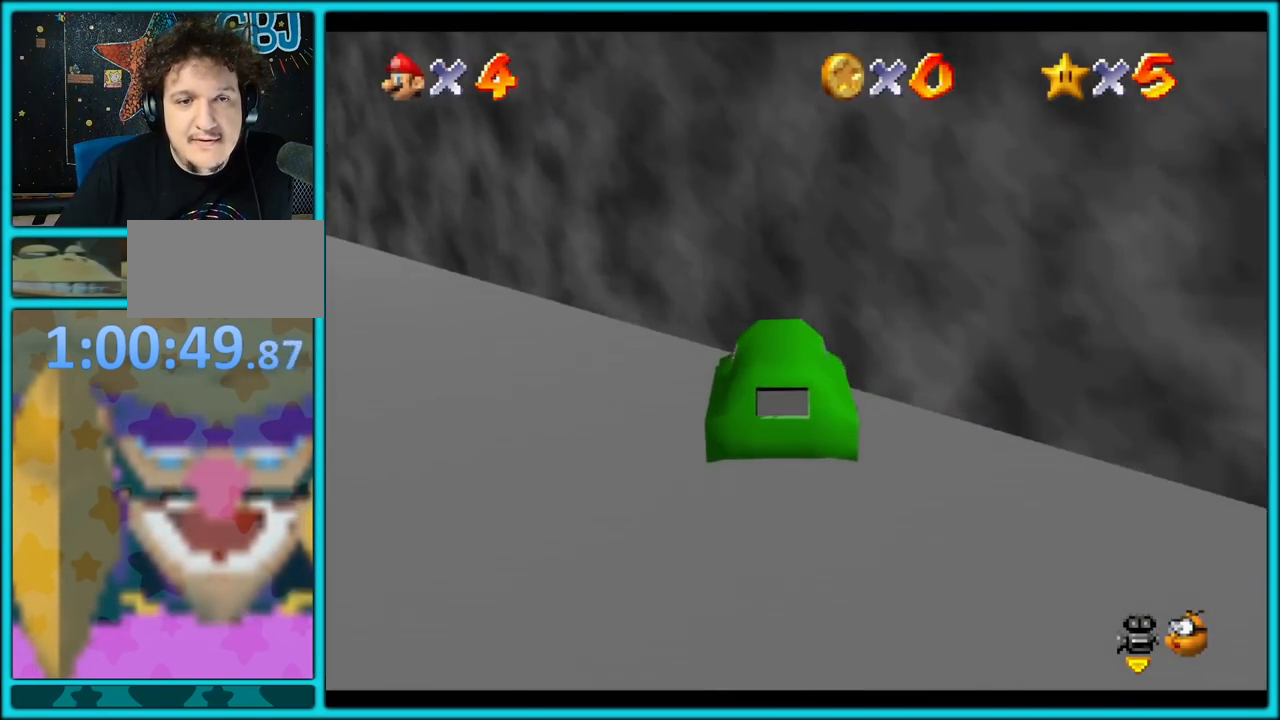
{"buttons": ["A"], "left_stick": "up", "button_events": [[67, "C_RIGHT", "down"], [233, "C_RIGHT", "up"]]}
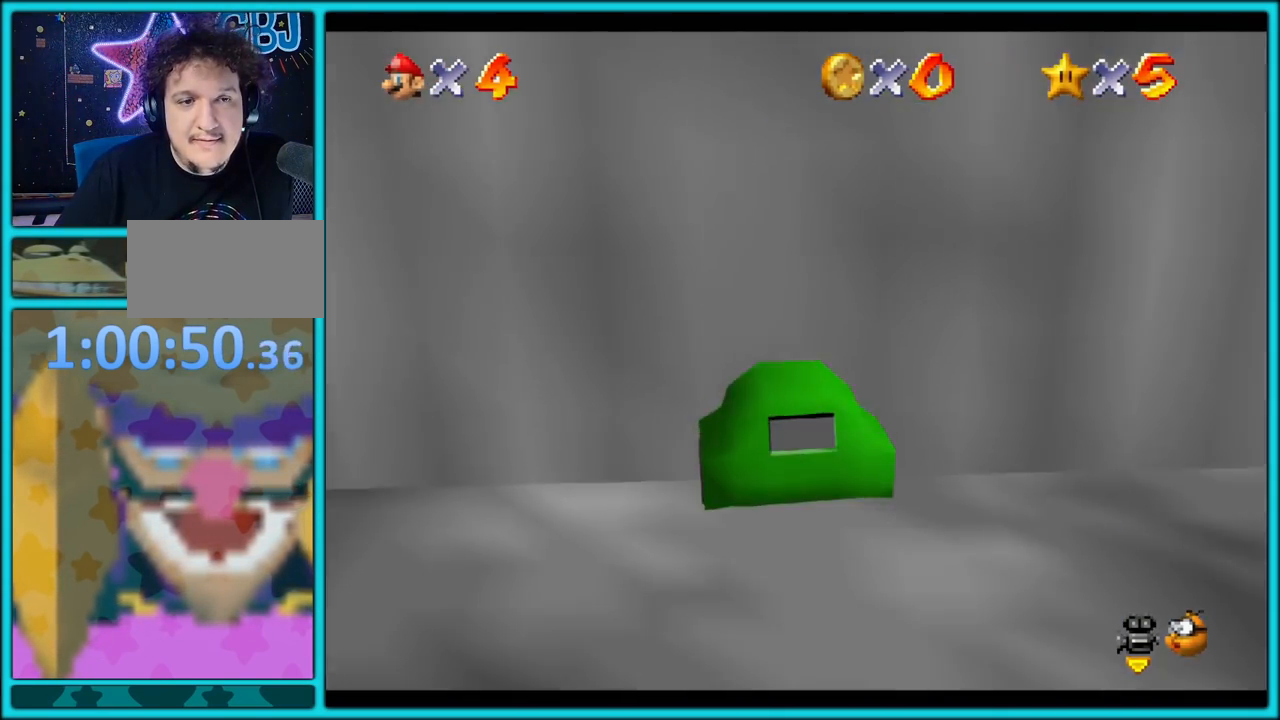
{"buttons": ["A"], "left_stick": "right", "button_events": []}
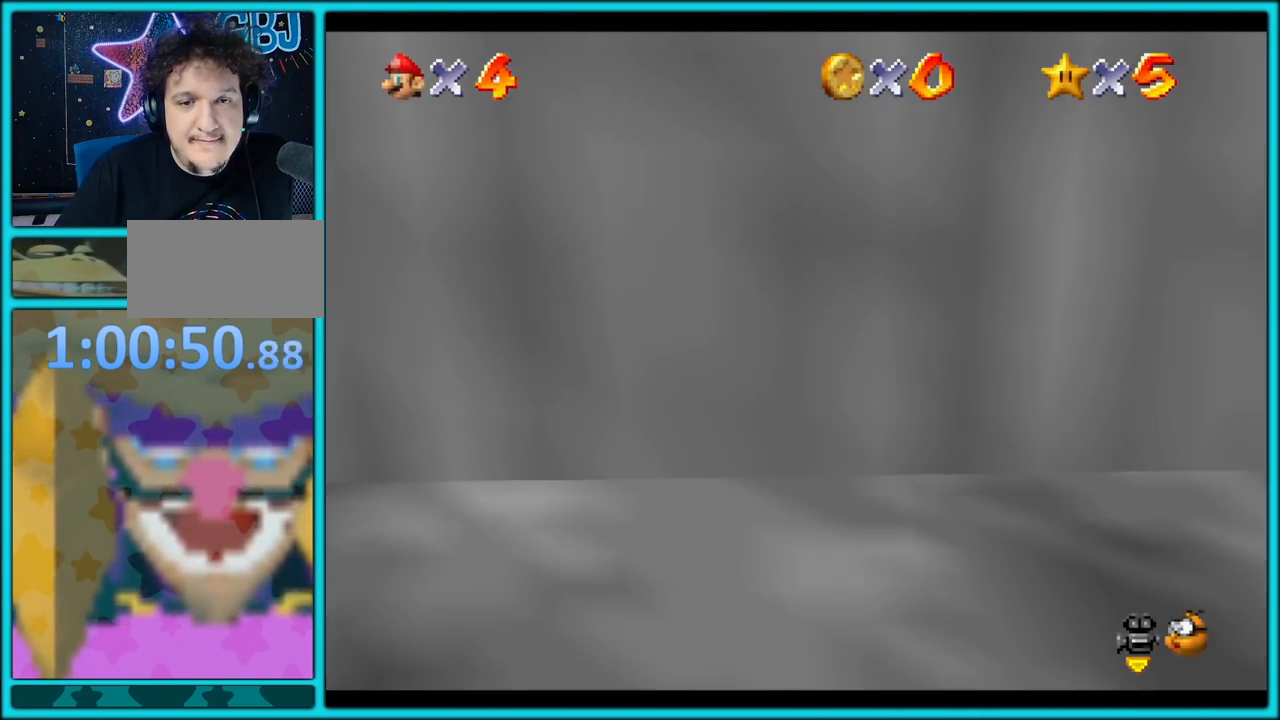
{"buttons": ["A"], "left_stick": "down", "button_events": []}
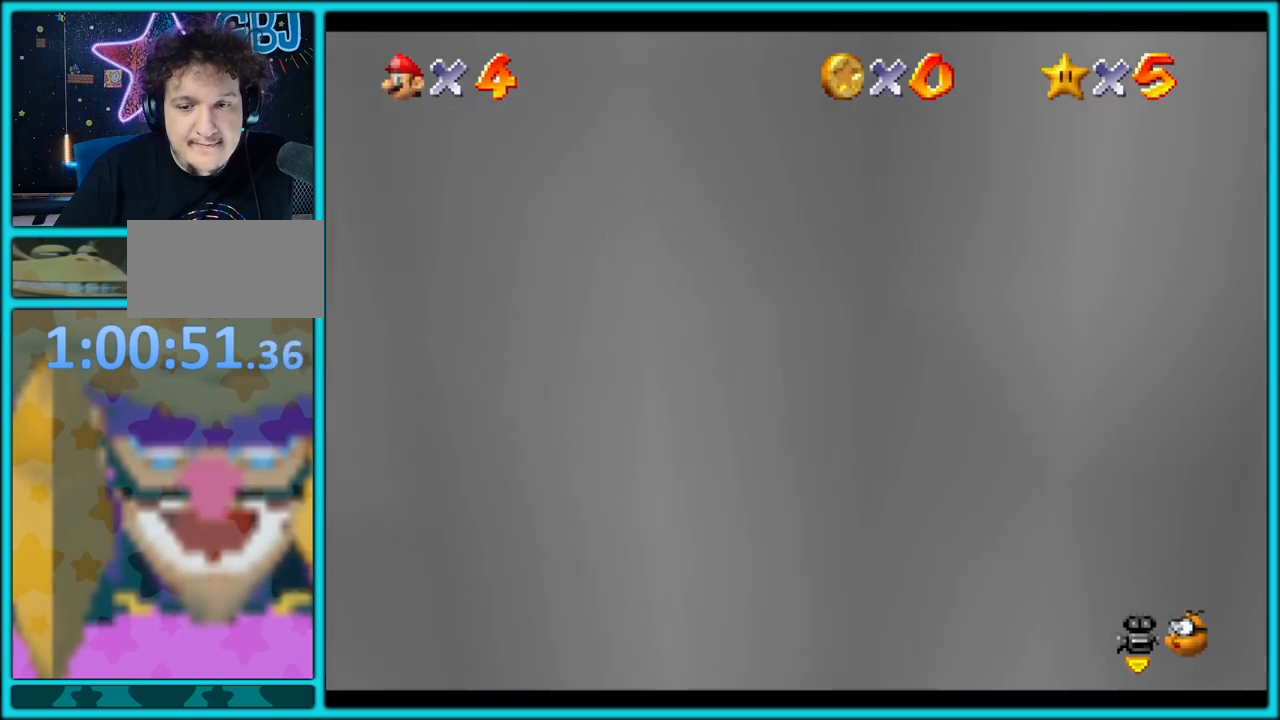
{"buttons": ["A"], "left_stick": "down-right", "button_events": []}
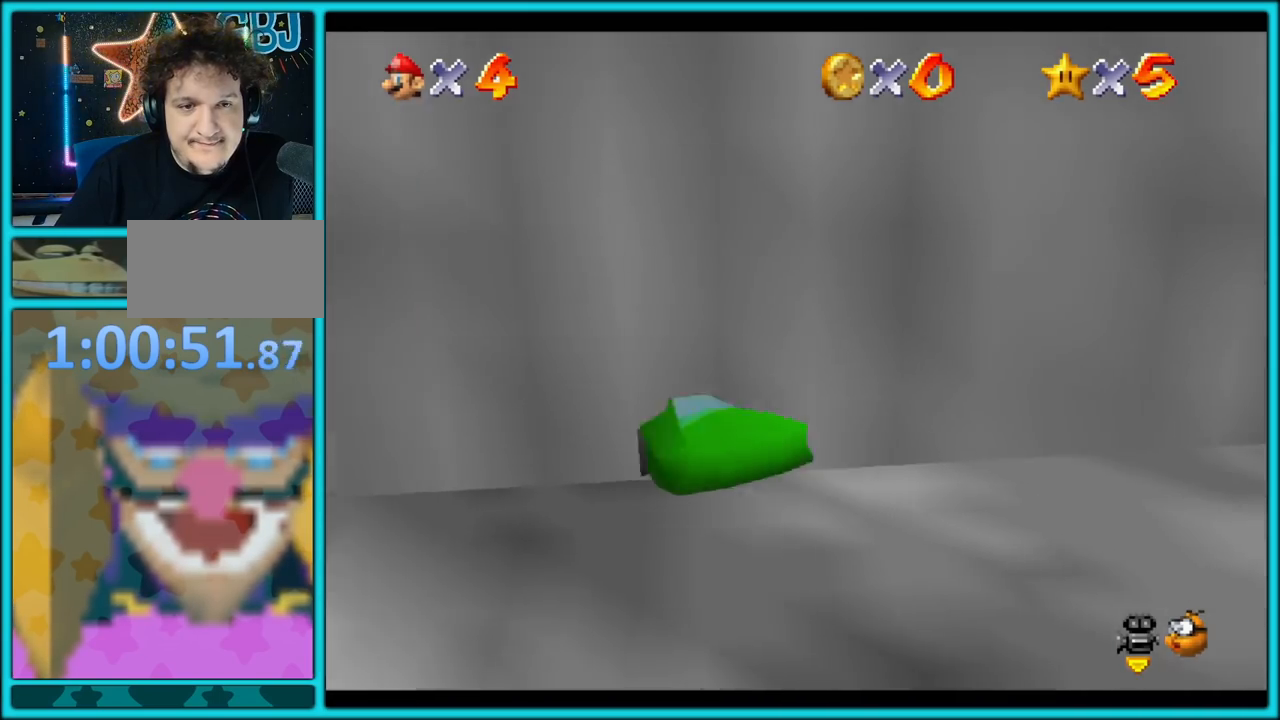
{"buttons": ["A"], "left_stick": "right", "button_events": [[117, "C_RIGHT", "down"], [233, "C_RIGHT", "up"], [317, "C_RIGHT", "down"], [433, "C_RIGHT", "up"]]}
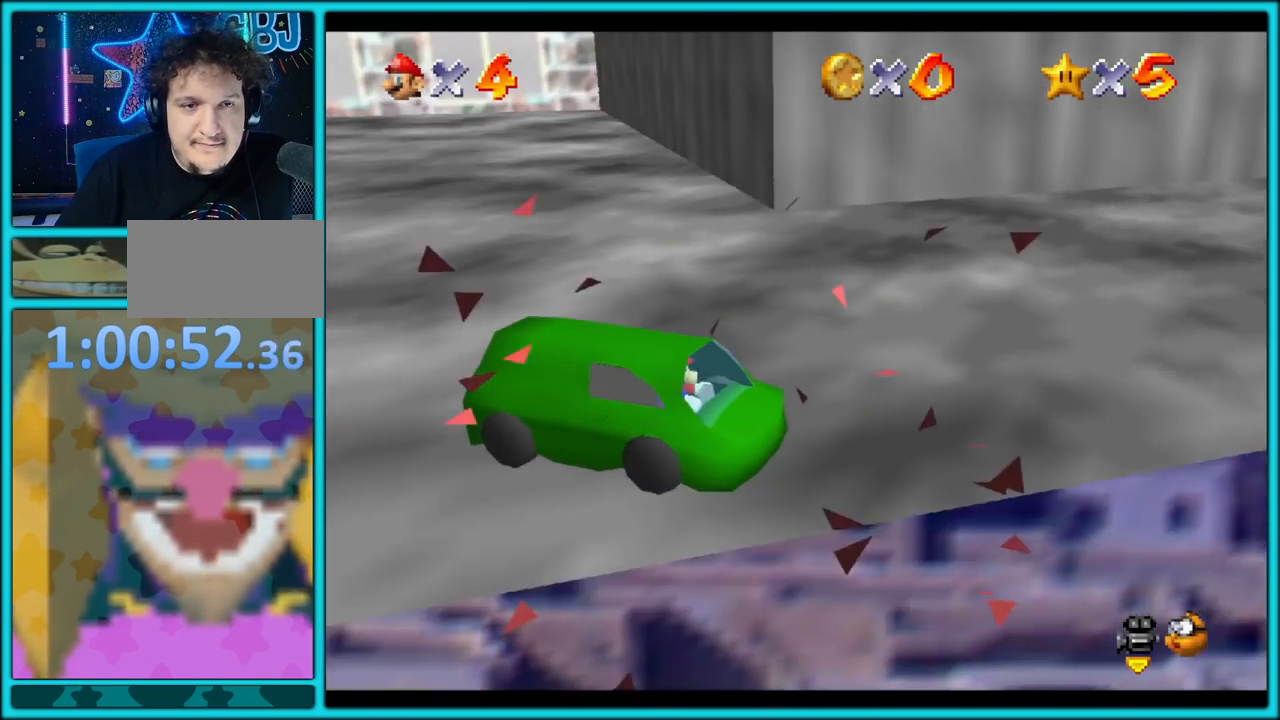
{"buttons": ["A"], "left_stick": "right", "button_events": []}